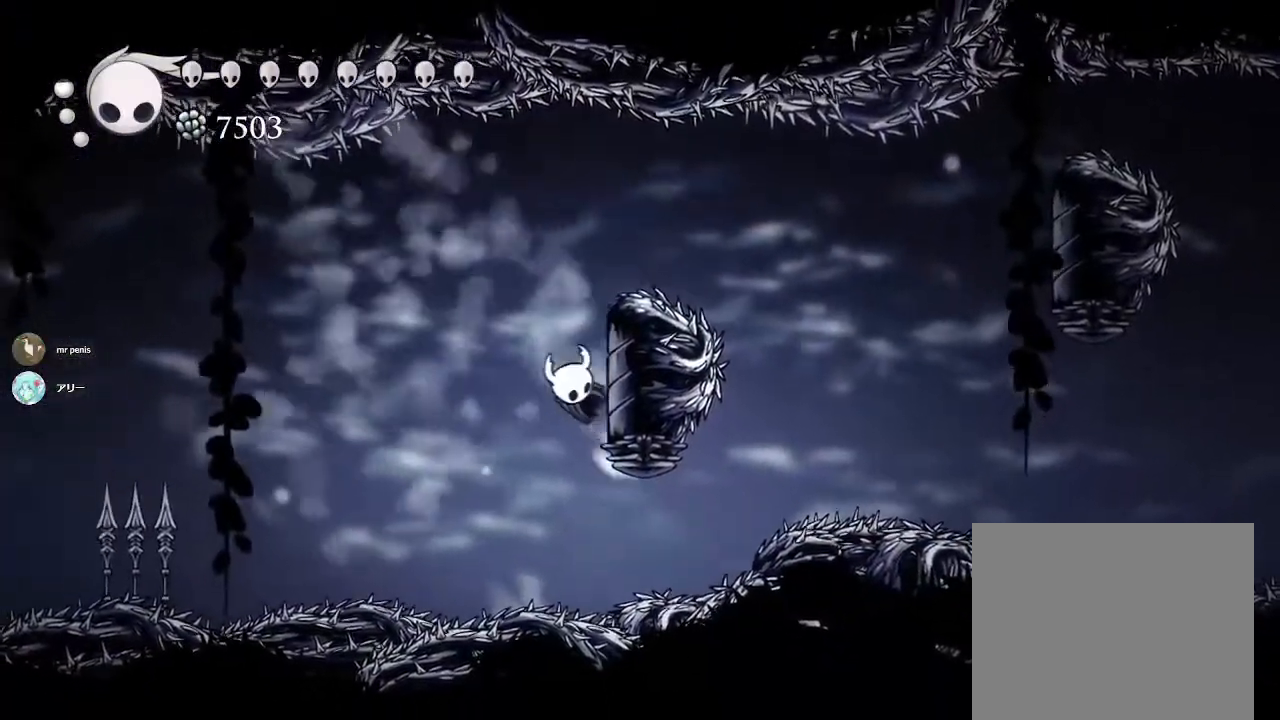
Gameplay with a controller (PlayStation layout); each line is a JSON object with the inputs held at the frame after it. "events" lists button and stick changes between this image and that frame as [ms after this image, input, new state], when the widget could be followed in between.
{"buttons": [], "left_stick": "right", "right_stick": "center", "events": [[400, "CROSS", "up"]]}
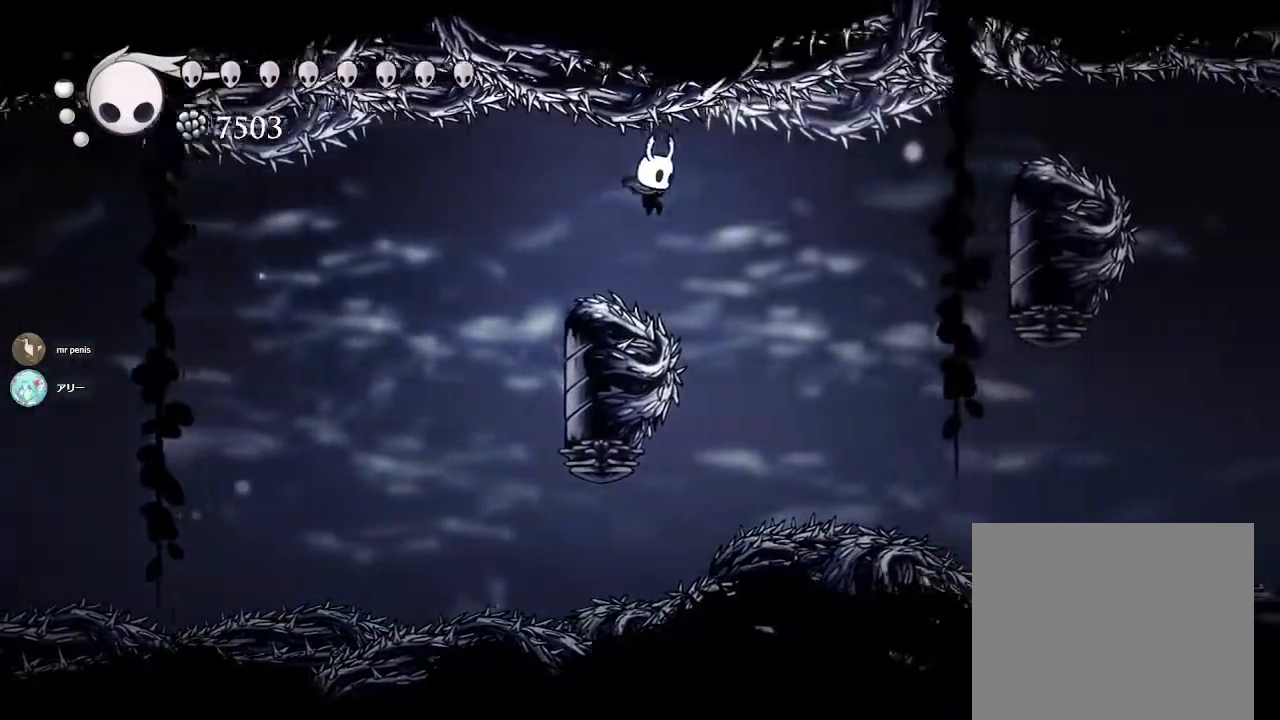
{"buttons": [], "left_stick": "right", "right_stick": "center", "events": [[17, "R2", "down"], [383, "R2", "up"]]}
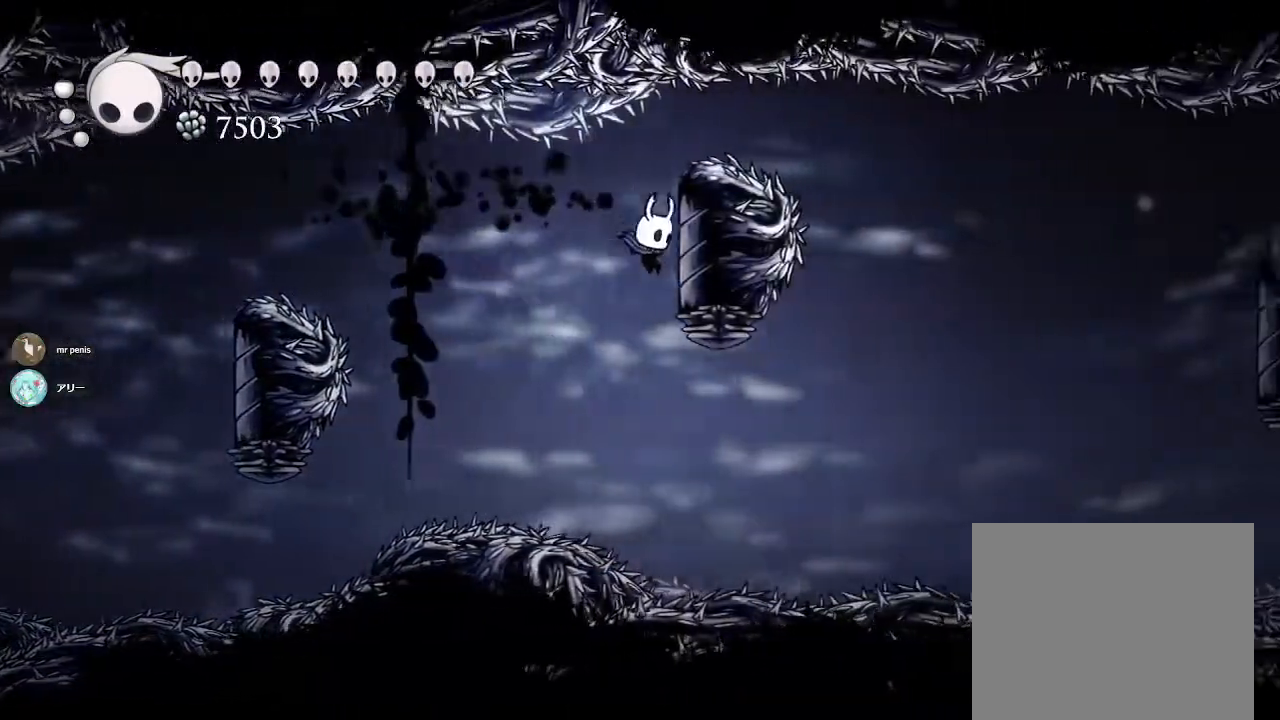
{"buttons": ["CROSS"], "left_stick": "right", "right_stick": "center", "events": [[367, "CROSS", "down"]]}
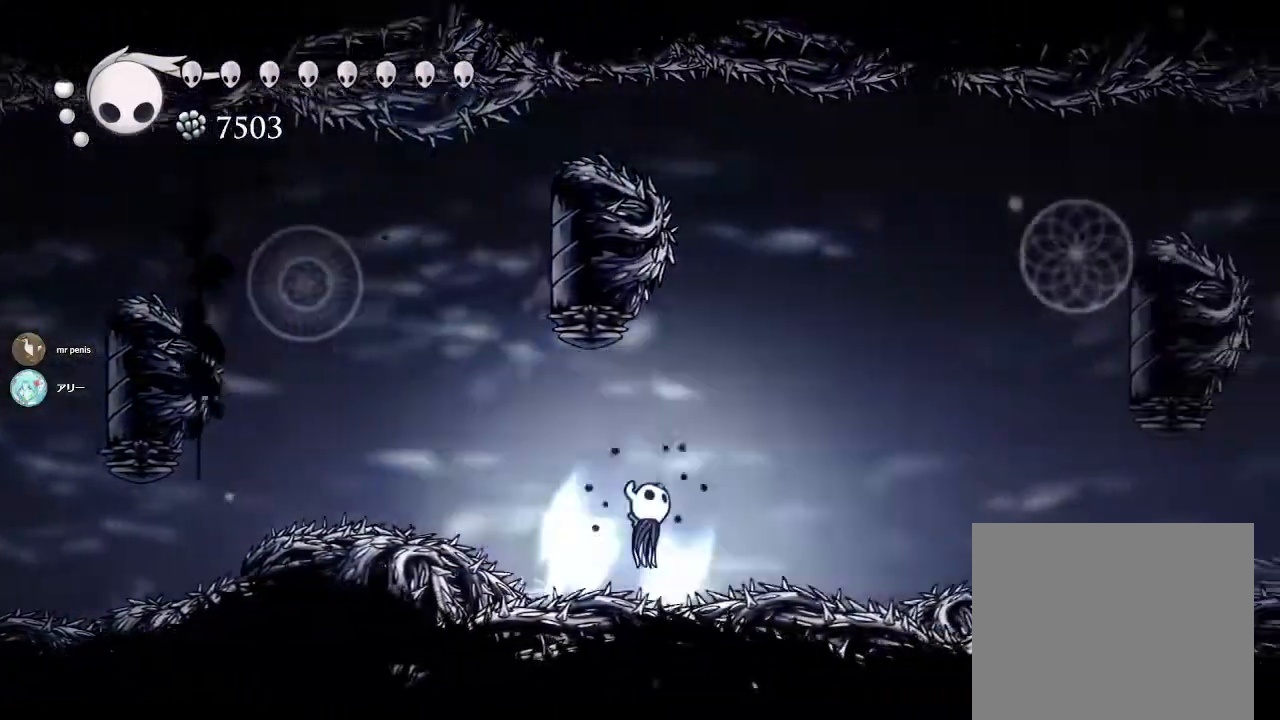
{"buttons": ["R2"], "left_stick": "right", "right_stick": "center", "events": [[433, "CROSS", "up"], [450, "R2", "down"]]}
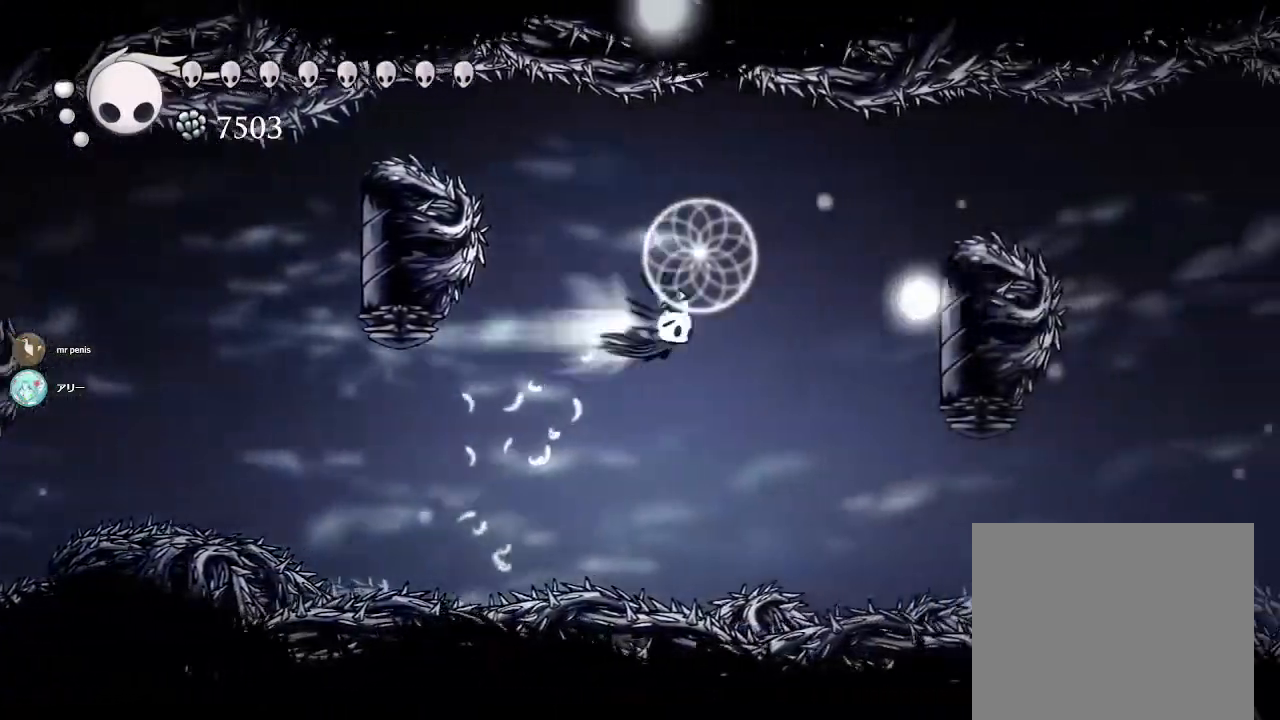
{"buttons": ["CROSS"], "left_stick": "right", "right_stick": "center", "events": [[400, "R2", "up"], [433, "CROSS", "down"]]}
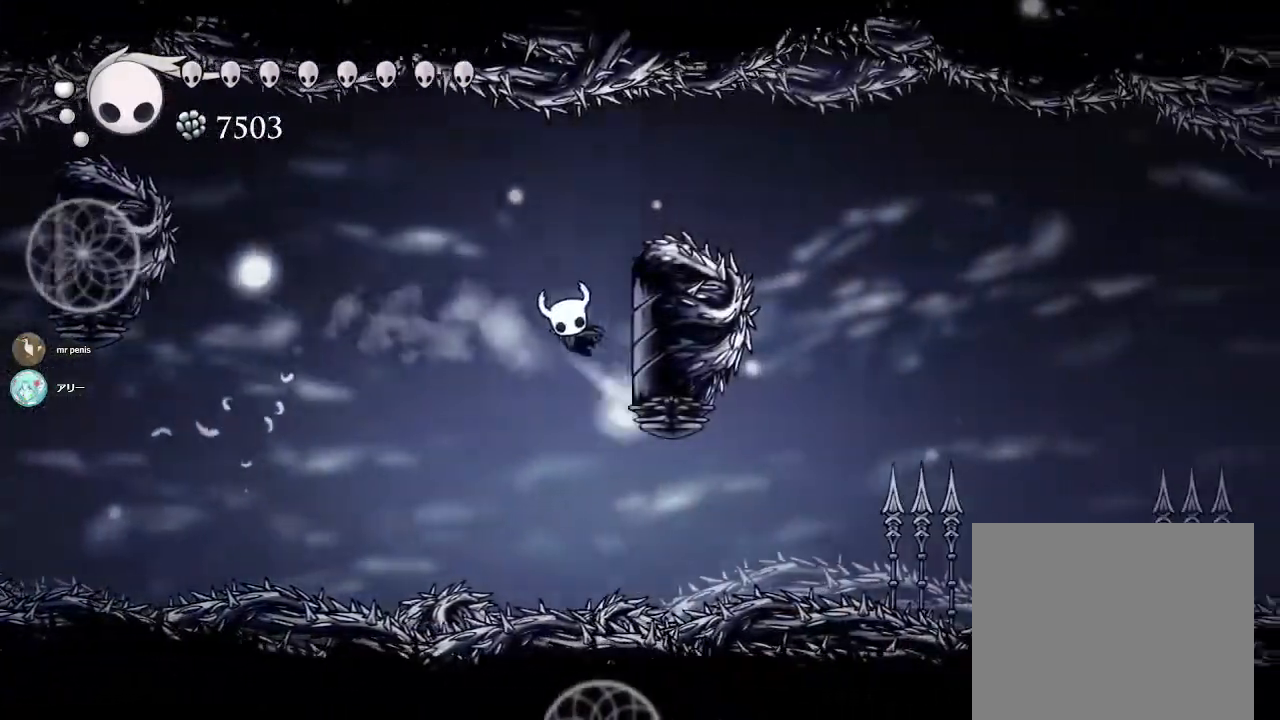
{"buttons": ["CROSS"], "left_stick": "right", "right_stick": "center", "events": [[100, "CROSS", "up"], [433, "CROSS", "down"]]}
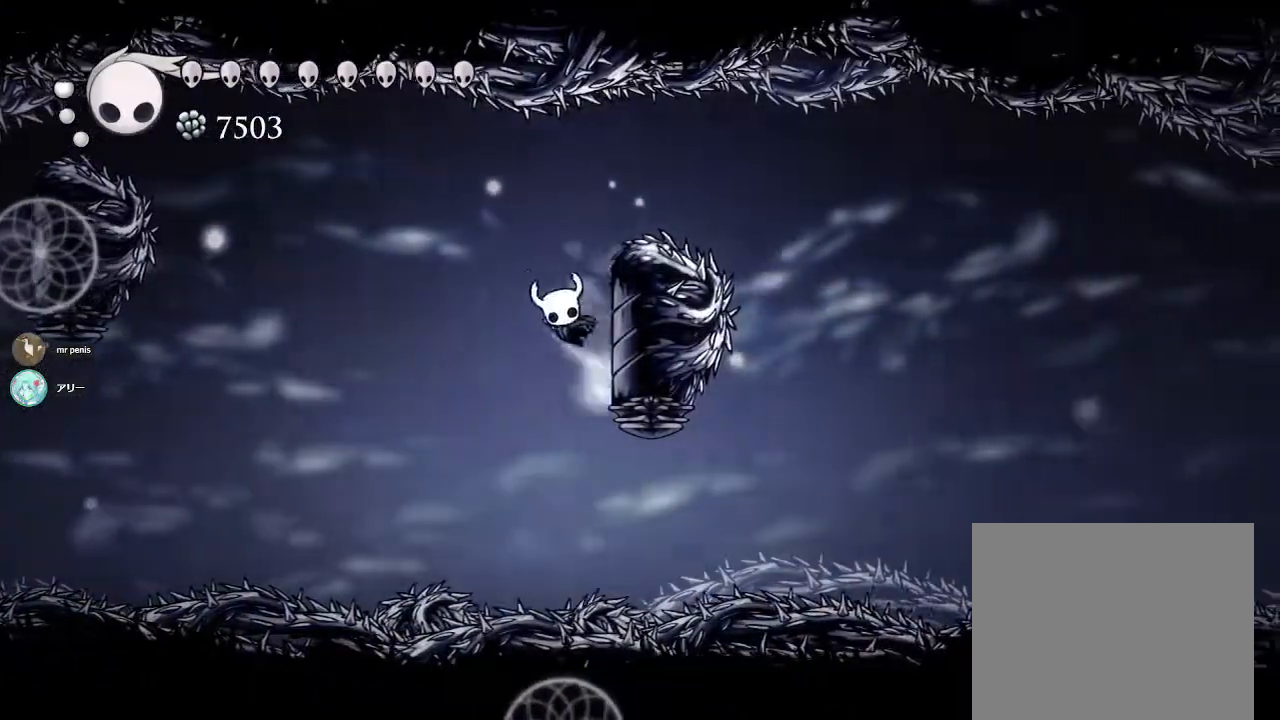
{"buttons": [], "left_stick": "right", "right_stick": "center", "events": [[67, "CROSS", "up"], [350, "CROSS", "down"], [450, "CROSS", "up"]]}
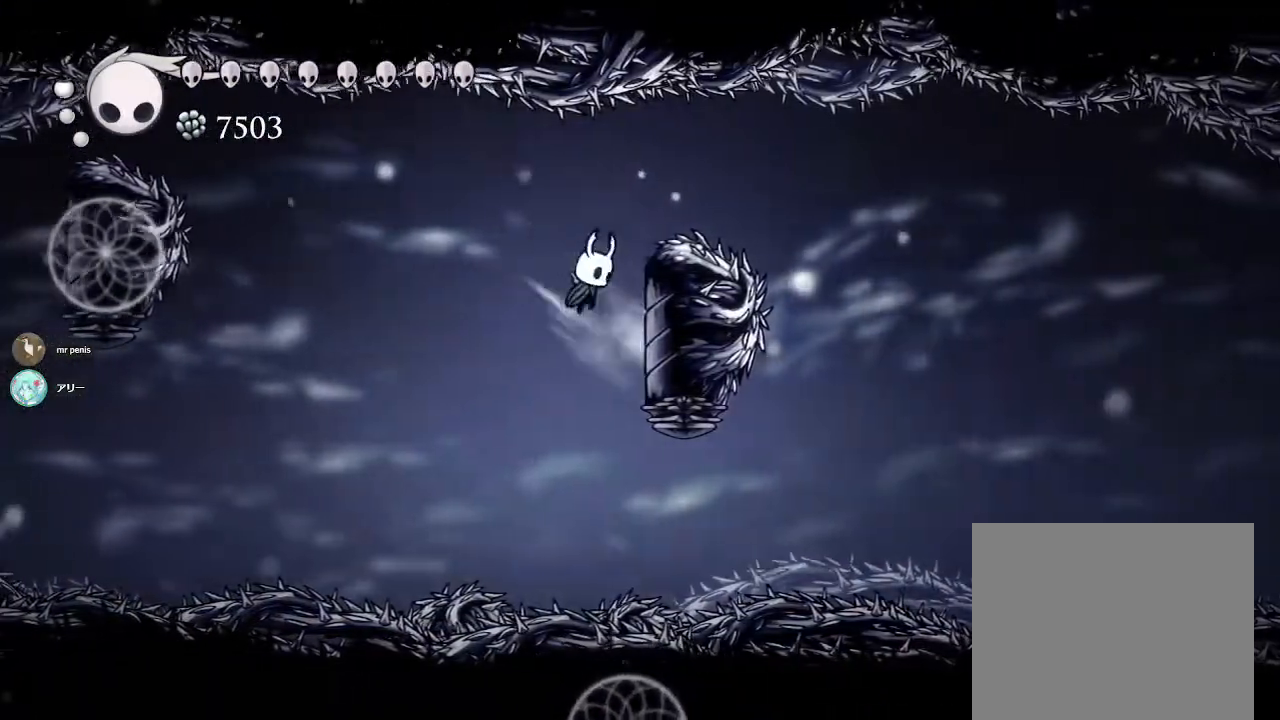
{"buttons": [], "left_stick": "right", "right_stick": "center", "events": [[233, "CROSS", "down"], [383, "CROSS", "up"]]}
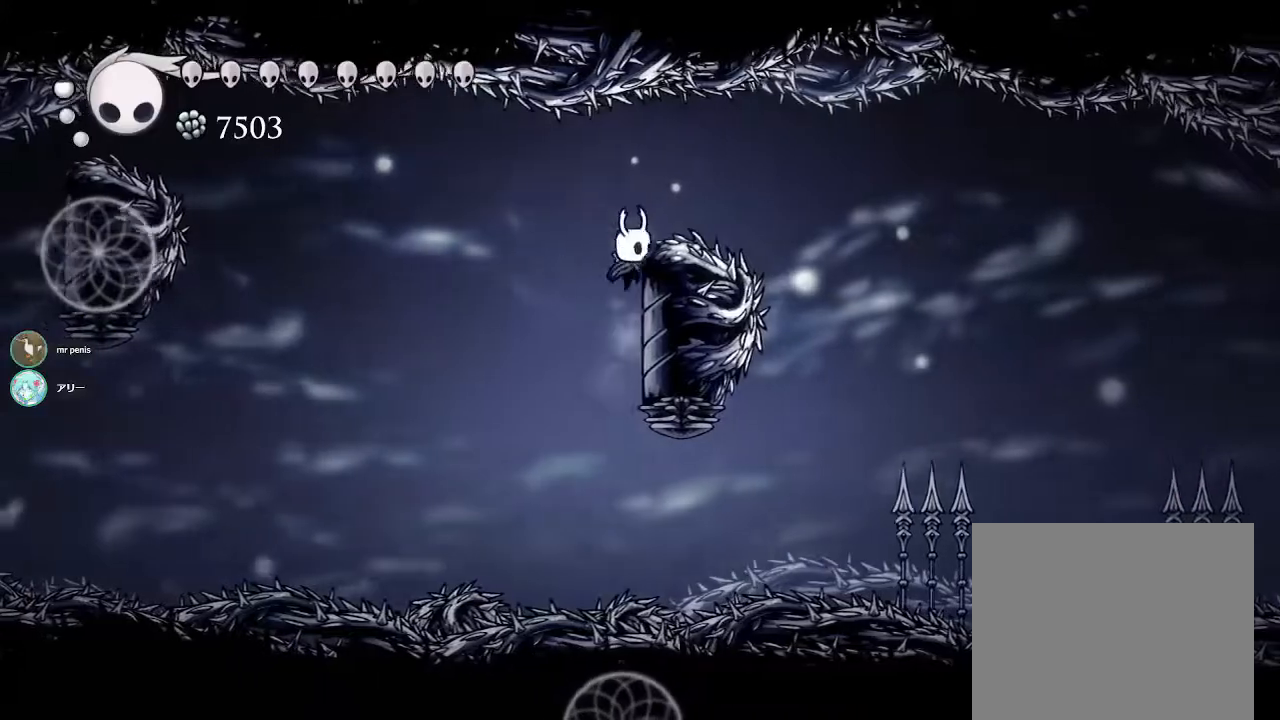
{"buttons": [], "left_stick": "right", "right_stick": "center", "events": [[233, "CROSS", "down"], [317, "CROSS", "up"]]}
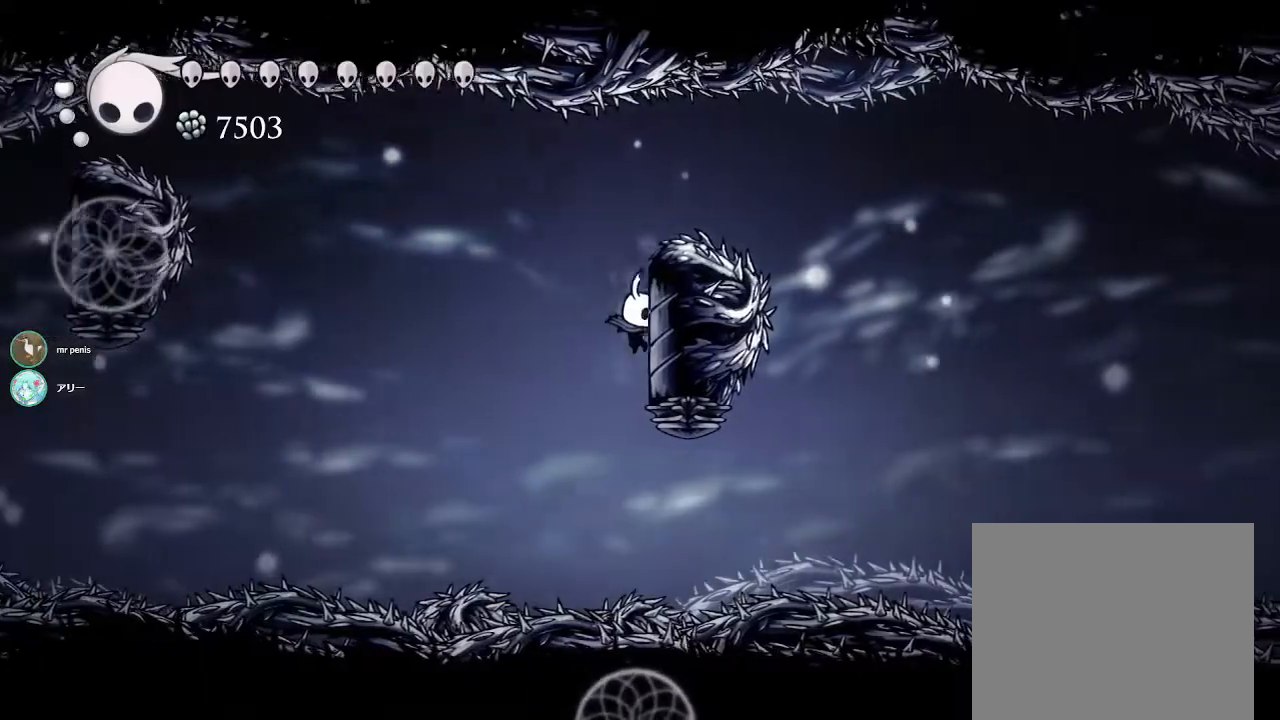
{"buttons": [], "left_stick": "right", "right_stick": "center", "events": [[100, "CROSS", "down"], [233, "CROSS", "up"]]}
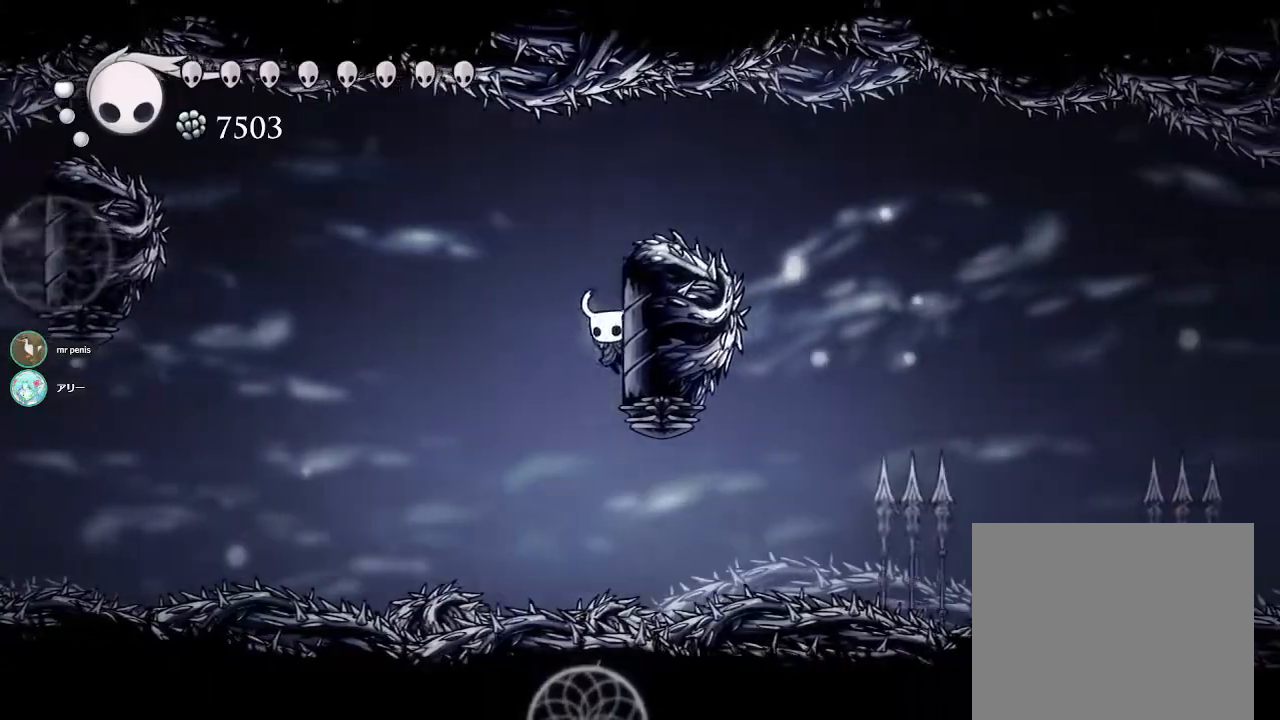
{"buttons": [], "left_stick": "right", "right_stick": "center", "events": [[83, "CROSS", "down"], [250, "CROSS", "up"]]}
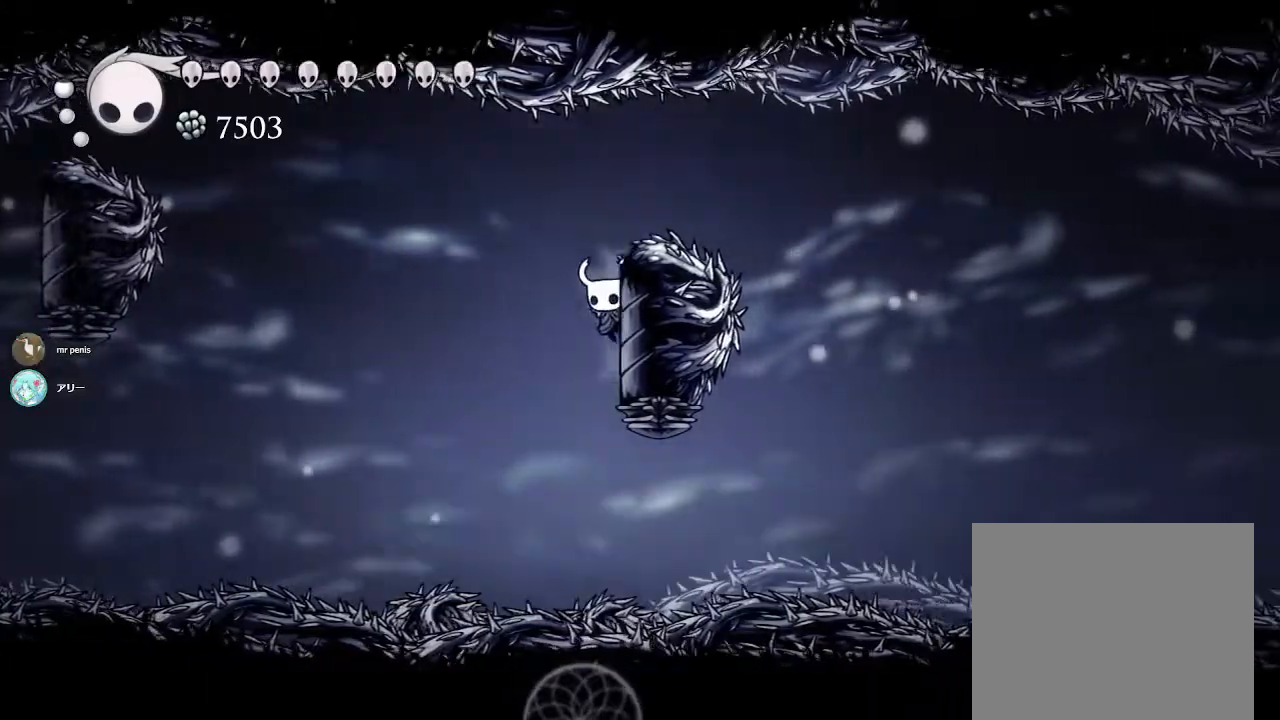
{"buttons": [], "left_stick": "right", "right_stick": "center", "events": [[117, "CROSS", "down"], [267, "CROSS", "up"]]}
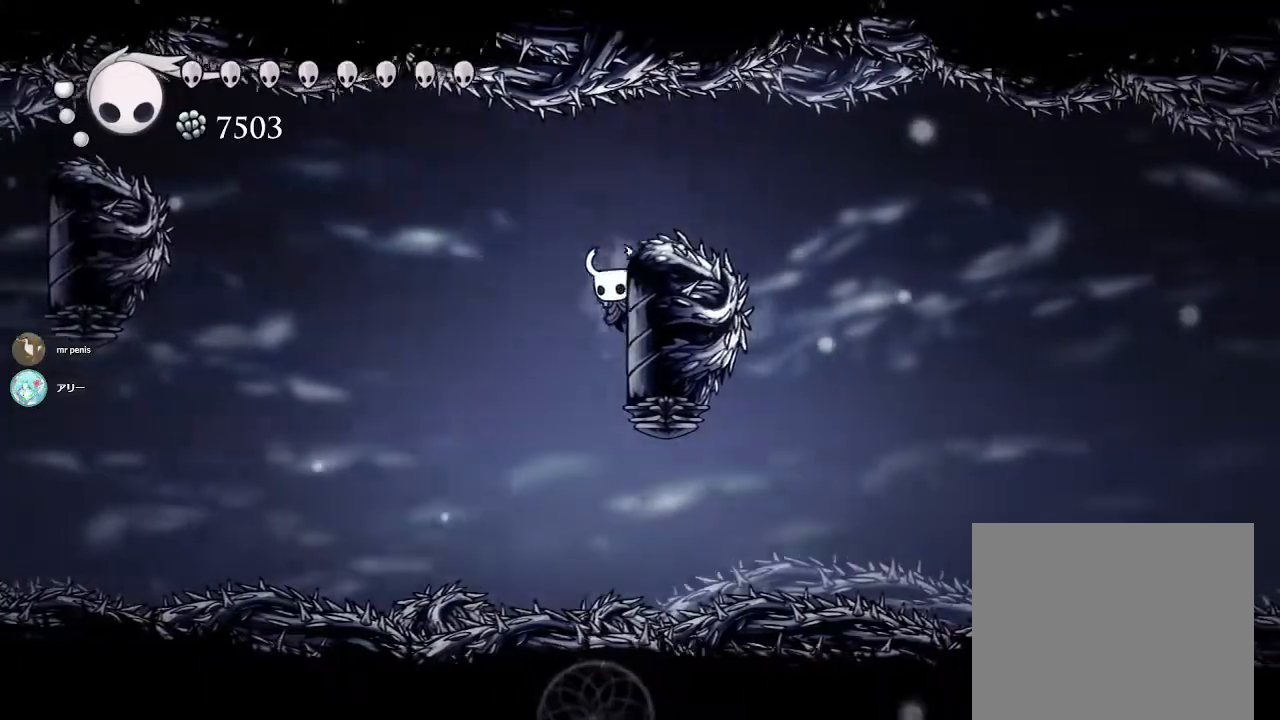
{"buttons": [], "left_stick": "right", "right_stick": "center", "events": [[200, "CROSS", "down"], [333, "CROSS", "up"]]}
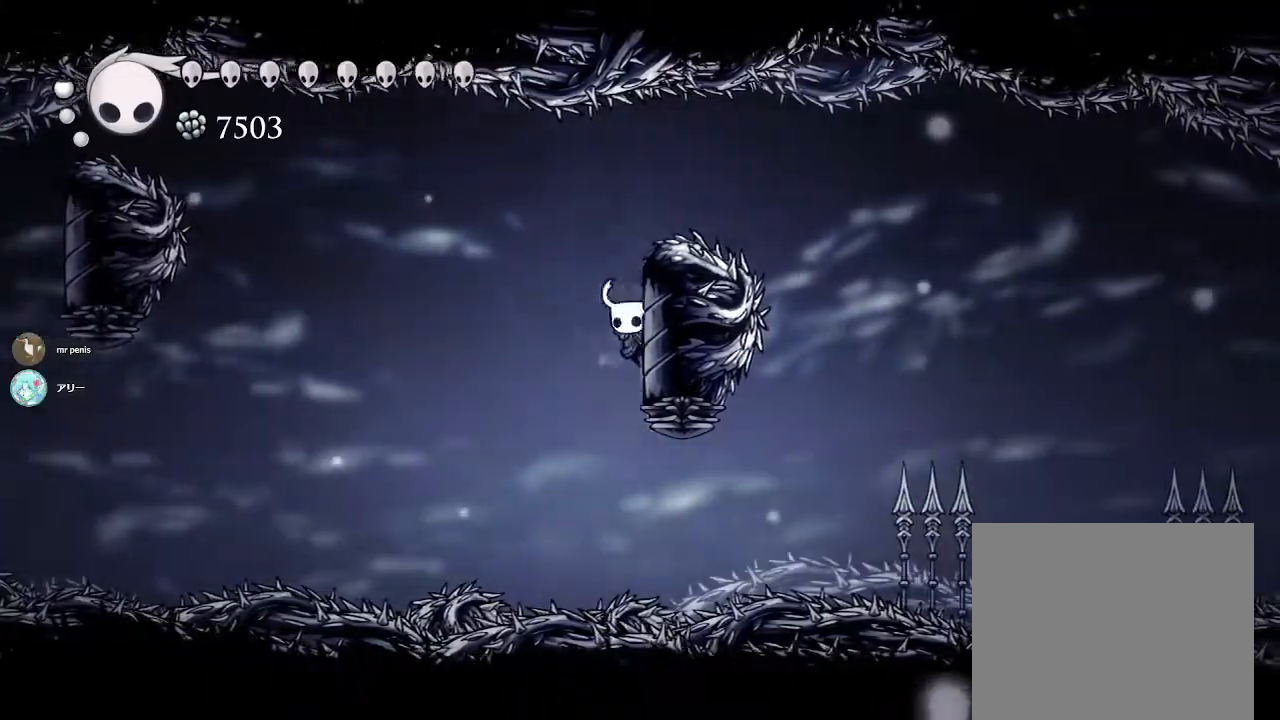
{"buttons": [], "left_stick": "right", "right_stick": "center", "events": [[133, "CROSS", "down"], [283, "CROSS", "up"]]}
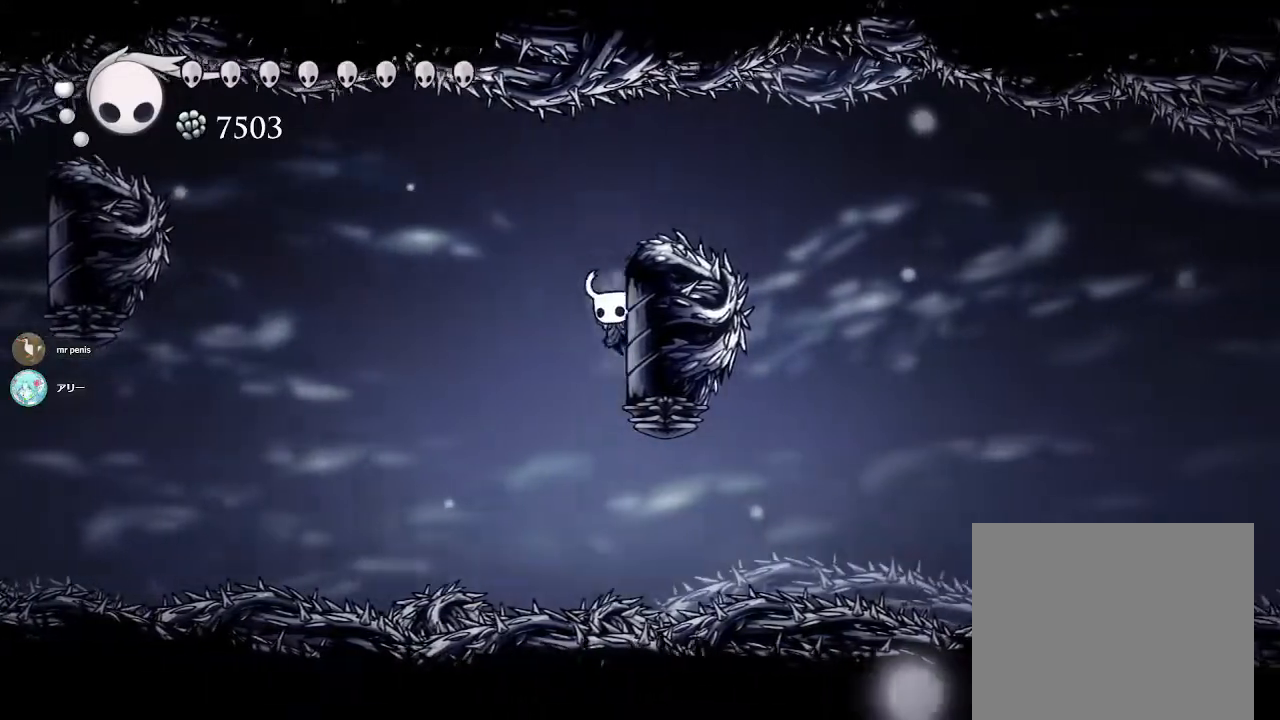
{"buttons": [], "left_stick": "right", "right_stick": "center", "events": [[150, "CROSS", "down"], [300, "CROSS", "up"]]}
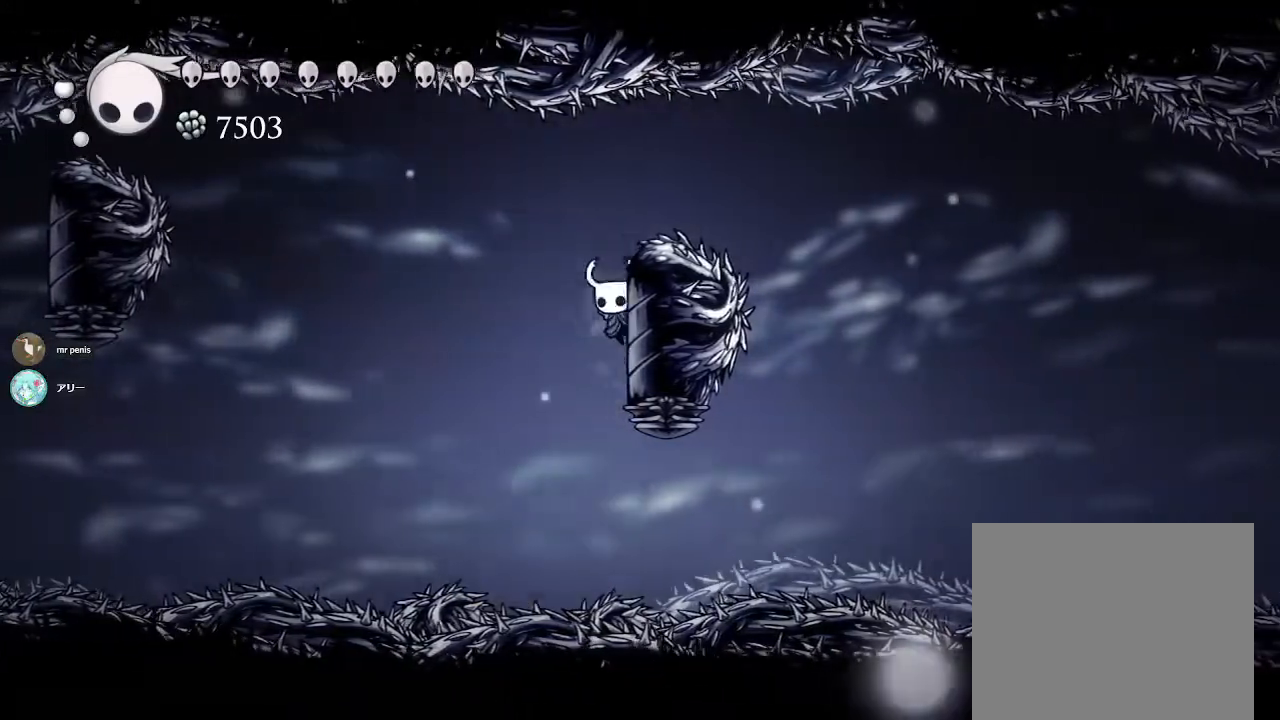
{"buttons": [], "left_stick": "right", "right_stick": "center", "events": [[183, "CROSS", "down"], [300, "CROSS", "up"]]}
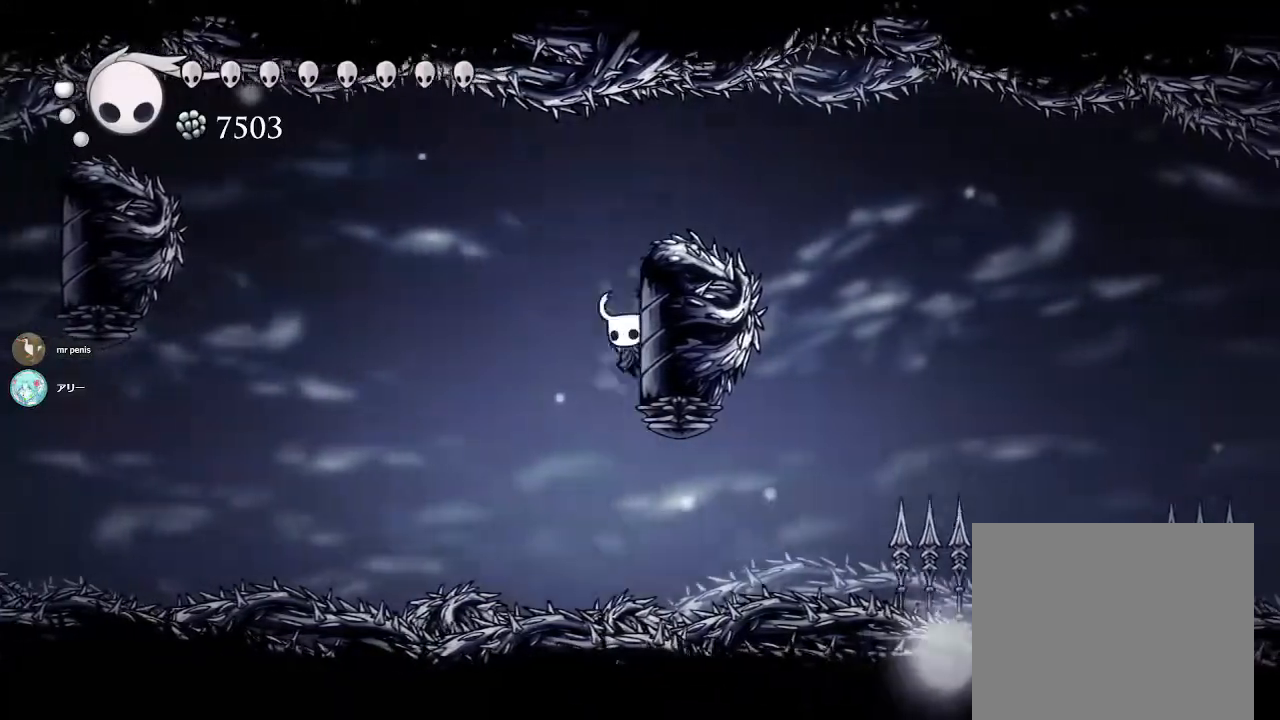
{"buttons": [], "left_stick": "right", "right_stick": "center", "events": [[83, "CROSS", "down"], [233, "CROSS", "up"]]}
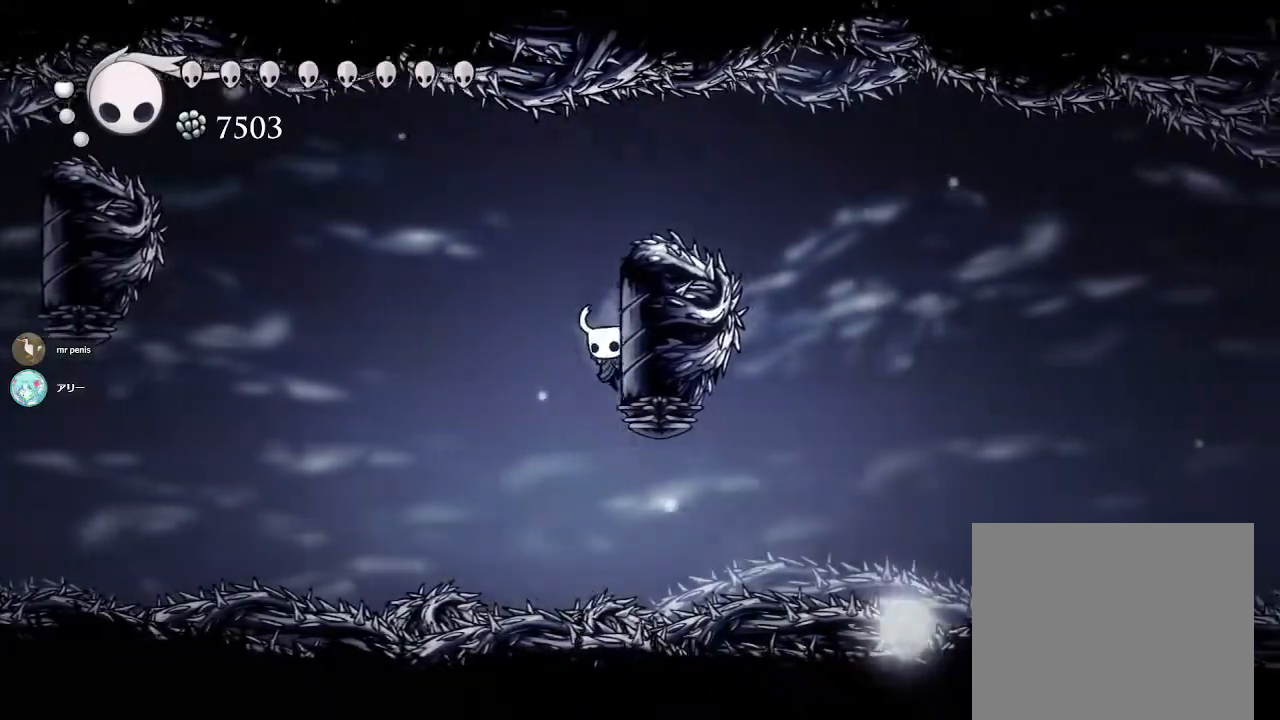
{"buttons": [], "left_stick": "right", "right_stick": "center", "events": [[50, "CROSS", "down"], [200, "CROSS", "up"]]}
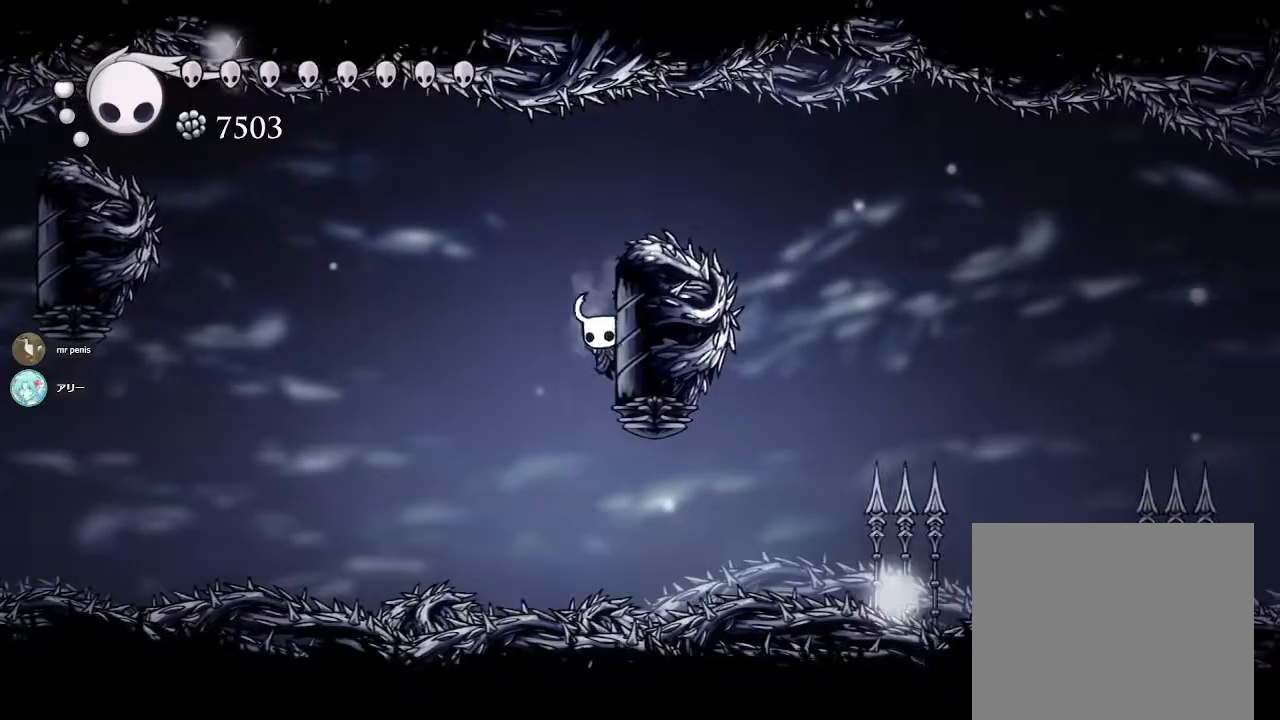
{"buttons": ["CROSS"], "left_stick": "right", "right_stick": "center", "events": [[33, "CROSS", "down"], [150, "CROSS", "up"], [417, "CROSS", "down"]]}
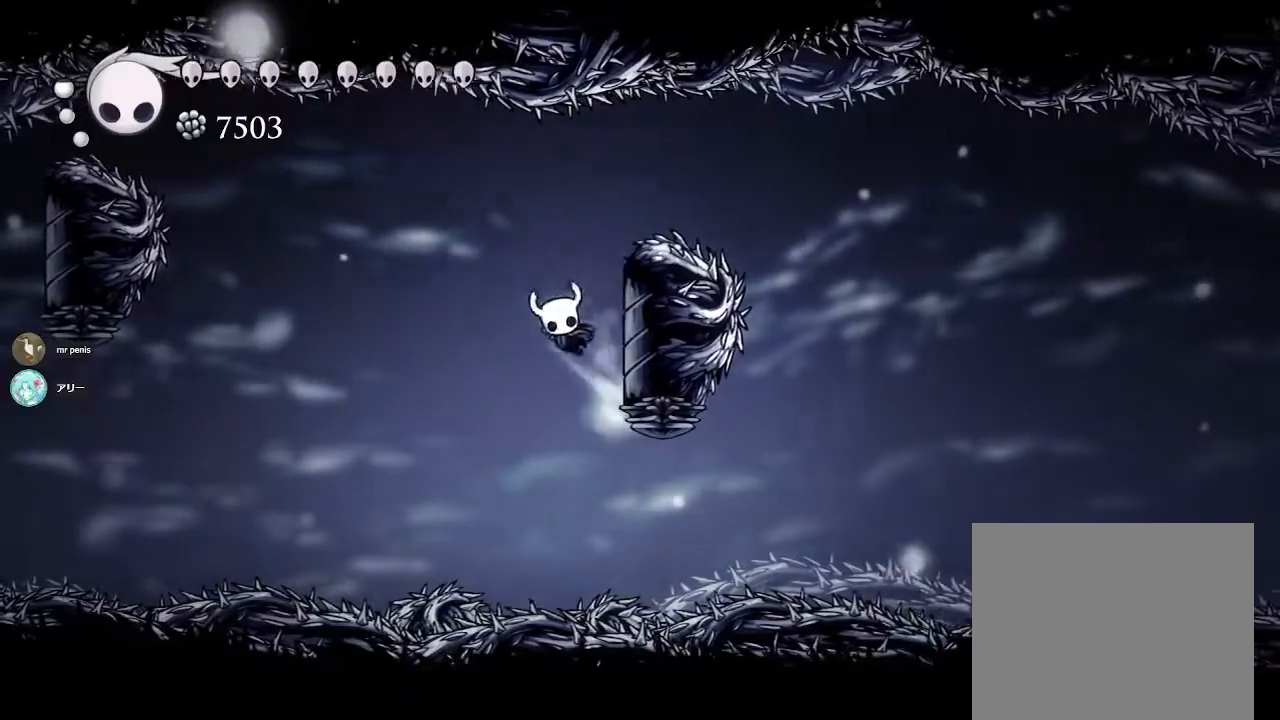
{"buttons": ["CROSS"], "left_stick": "right", "right_stick": "center", "events": [[67, "CROSS", "up"], [400, "CROSS", "down"]]}
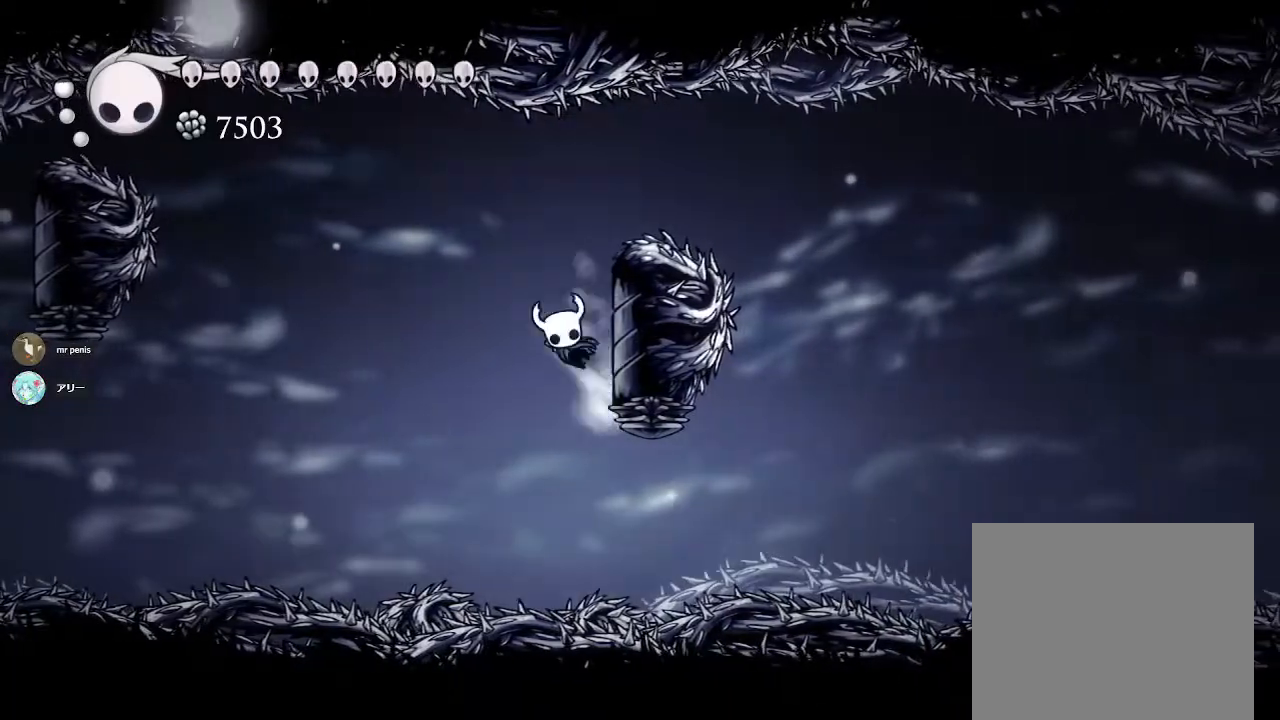
{"buttons": [], "left_stick": "right", "right_stick": "center", "events": [[67, "CROSS", "up"], [300, "CROSS", "down"], [467, "CROSS", "up"]]}
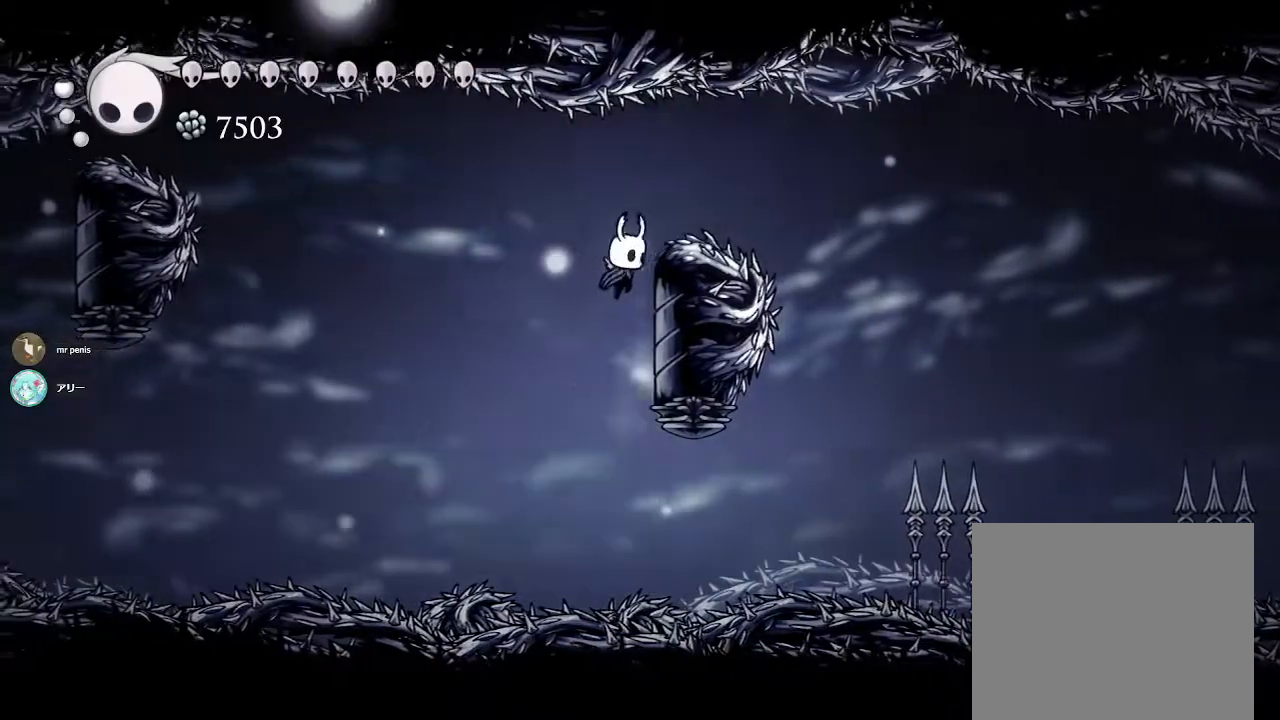
{"buttons": ["L2"], "left_stick": "right", "right_stick": "center", "events": [[183, "L2", "down"]]}
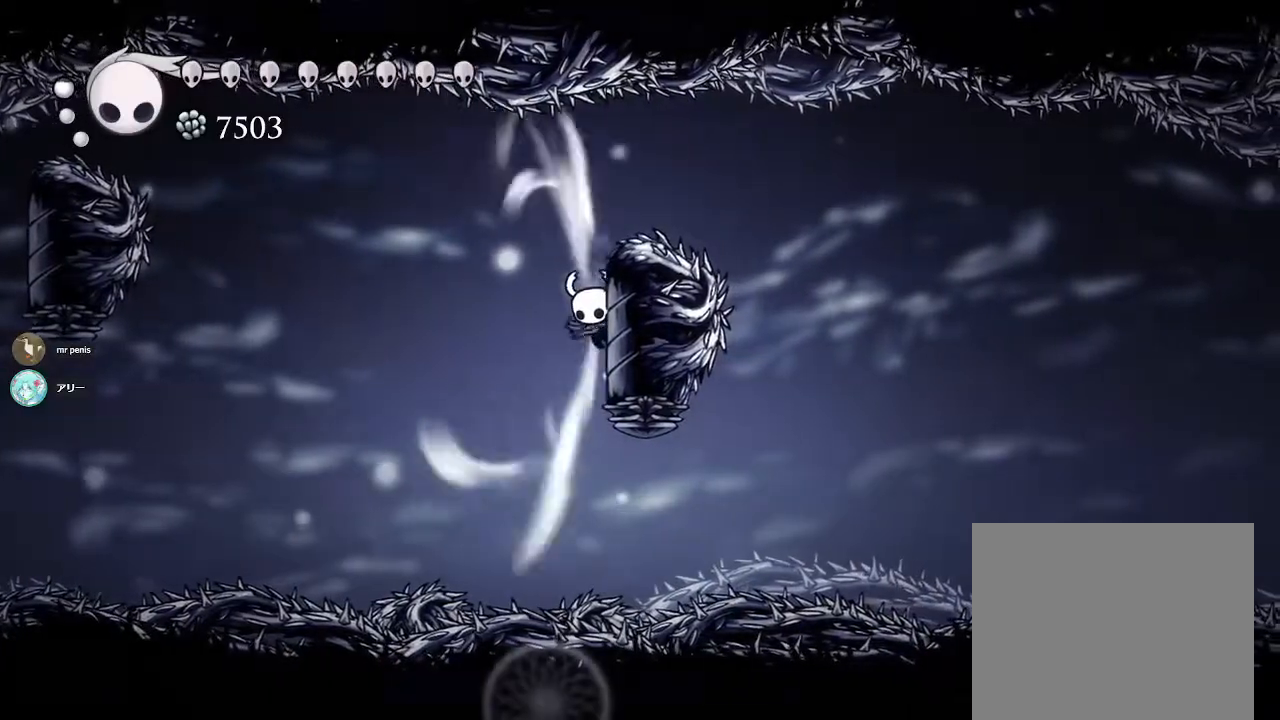
{"buttons": [], "left_stick": "right", "right_stick": "center", "events": [[33, "L2", "up"], [83, "L2", "down"], [267, "L2", "up"], [283, "L2", "down"], [450, "L2", "up"]]}
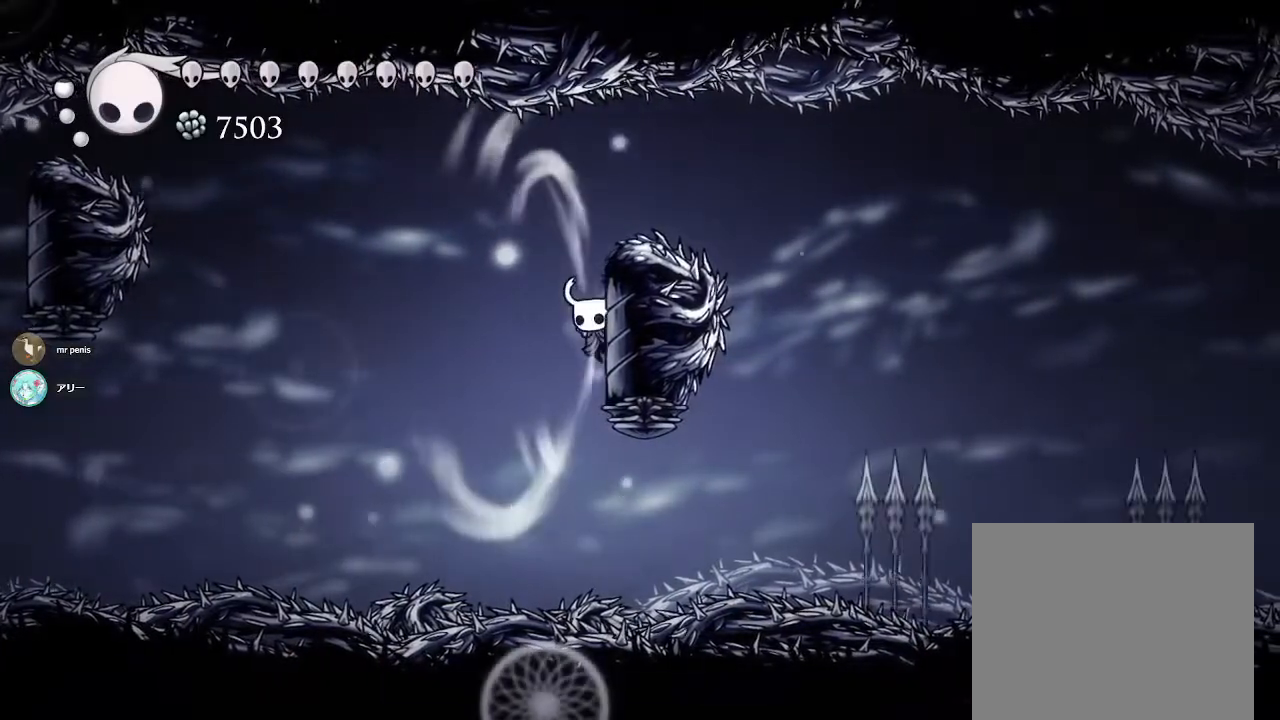
{"buttons": [], "left_stick": "right", "right_stick": "center", "events": [[17, "L2", "down"], [233, "L2", "up"], [283, "L2", "down"], [483, "L2", "up"]]}
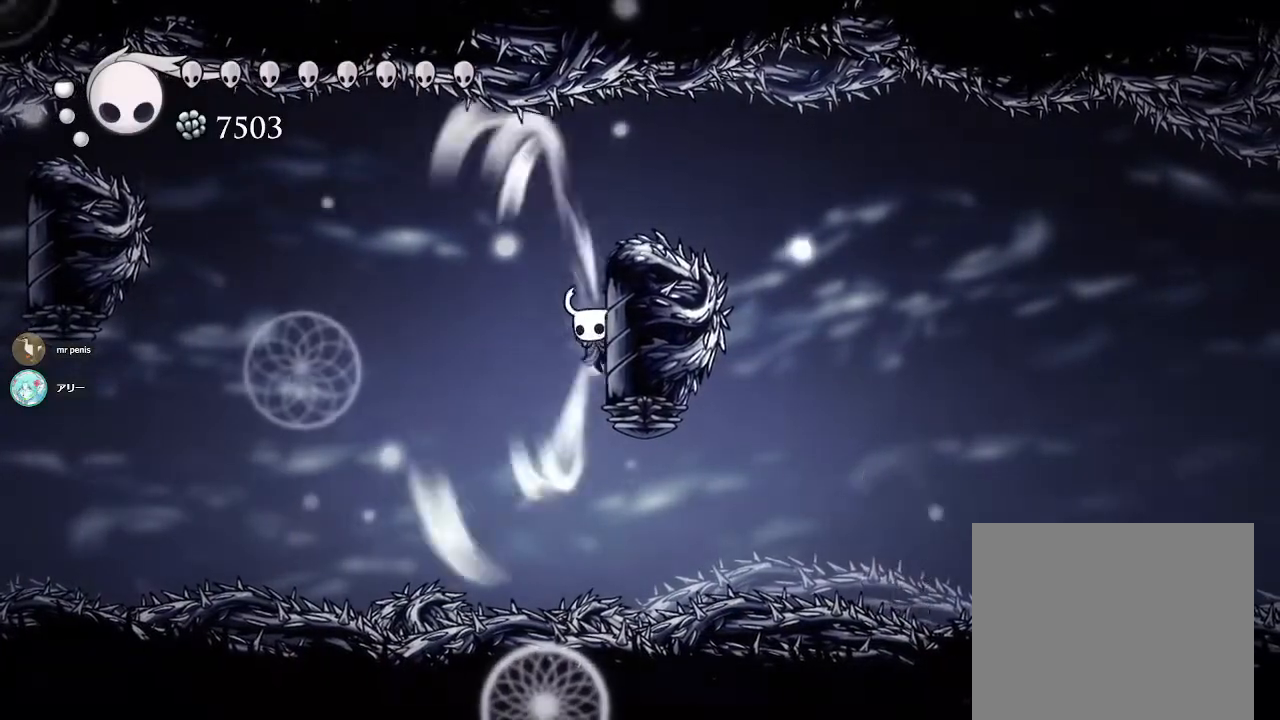
{"buttons": [], "left_stick": "right", "right_stick": "center", "events": [[50, "L2", "down"], [250, "L2", "up"], [300, "L2", "down"], [467, "L2", "up"]]}
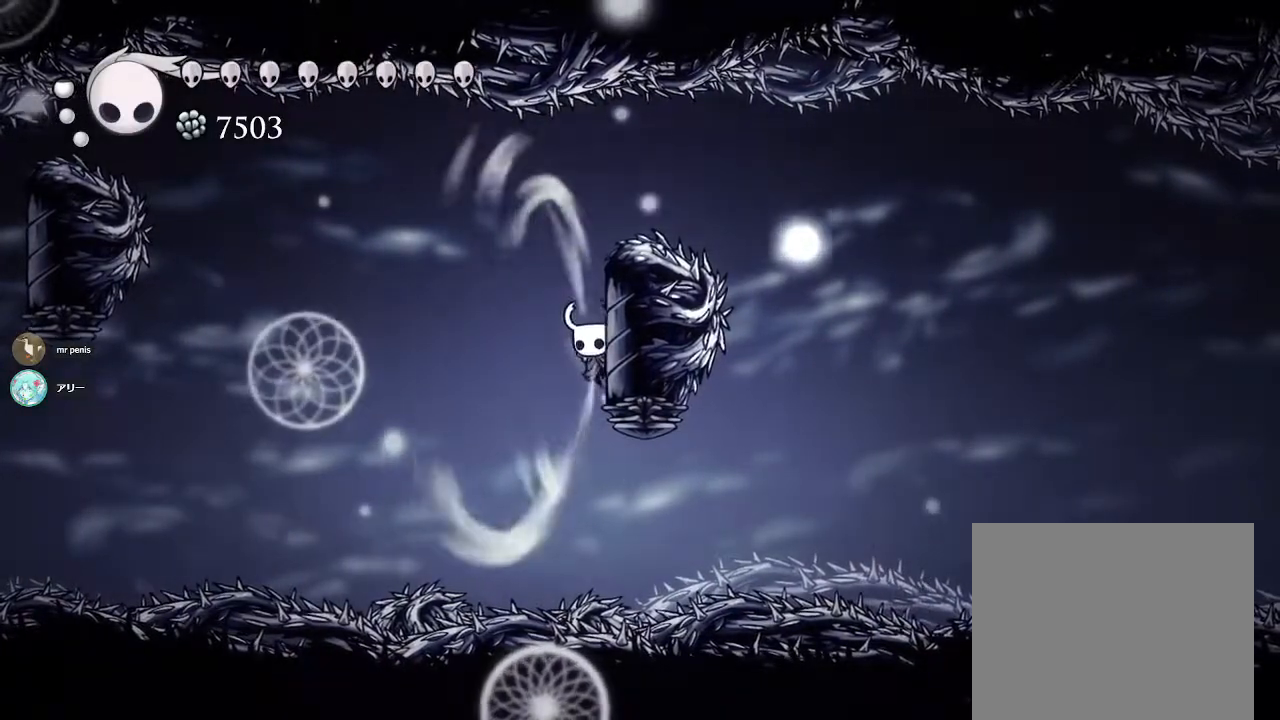
{"buttons": [], "left_stick": "right", "right_stick": "center", "events": [[17, "L2", "down"], [83, "L2", "up"], [100, "CROSS", "down"], [250, "CROSS", "up"]]}
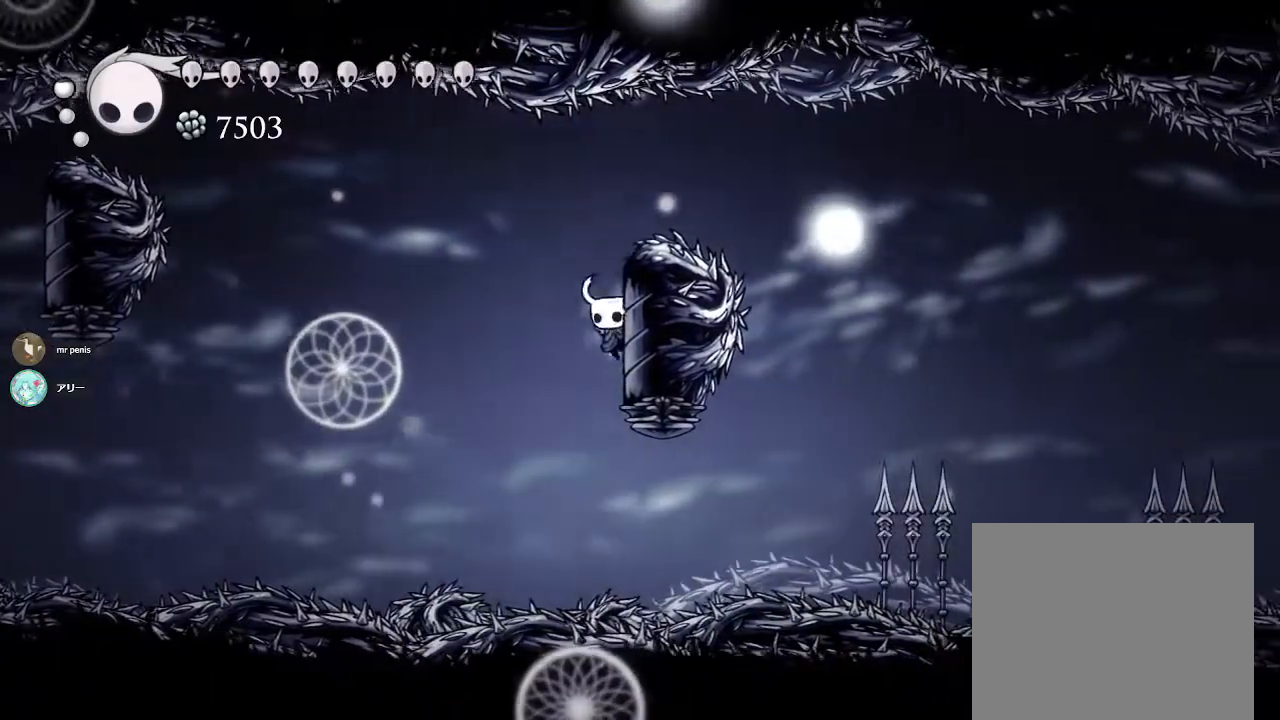
{"buttons": ["CROSS"], "left_stick": "right", "right_stick": "center", "events": [[67, "CROSS", "down"], [167, "CROSS", "up"], [467, "CROSS", "down"]]}
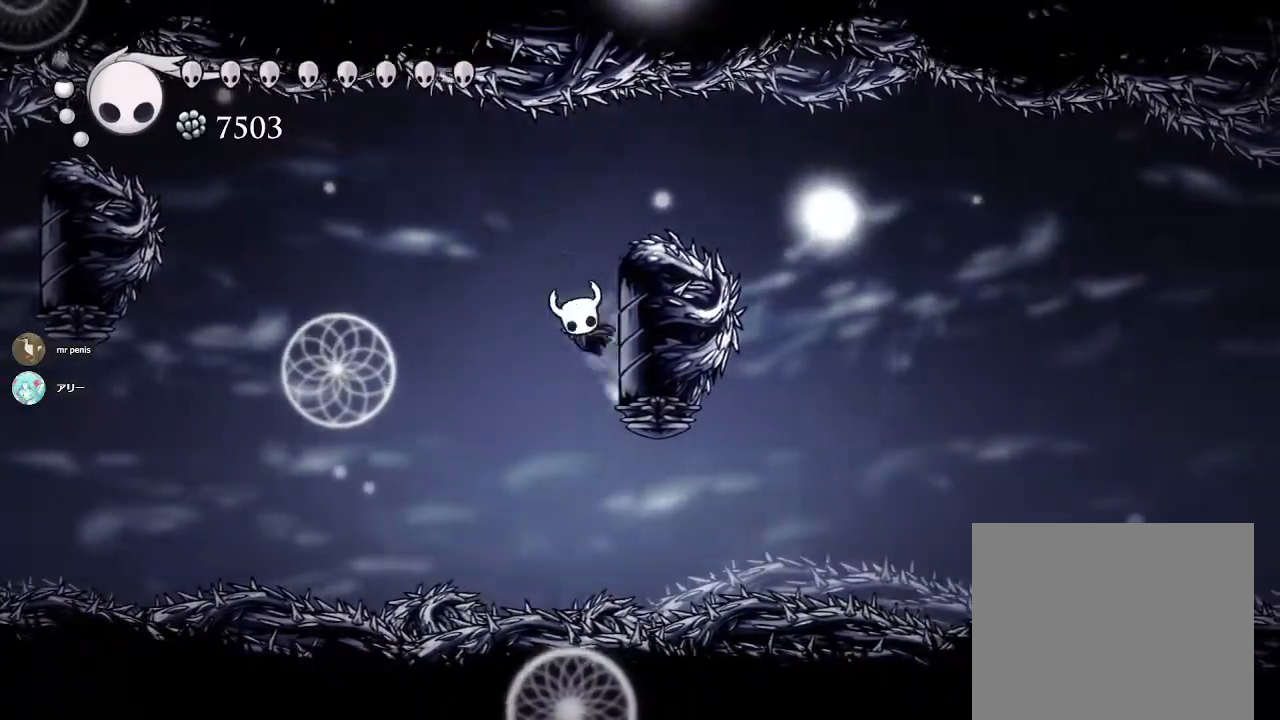
{"buttons": [], "left_stick": "right", "right_stick": "center", "events": [[100, "CROSS", "up"], [300, "L2", "down"], [500, "L2", "up"]]}
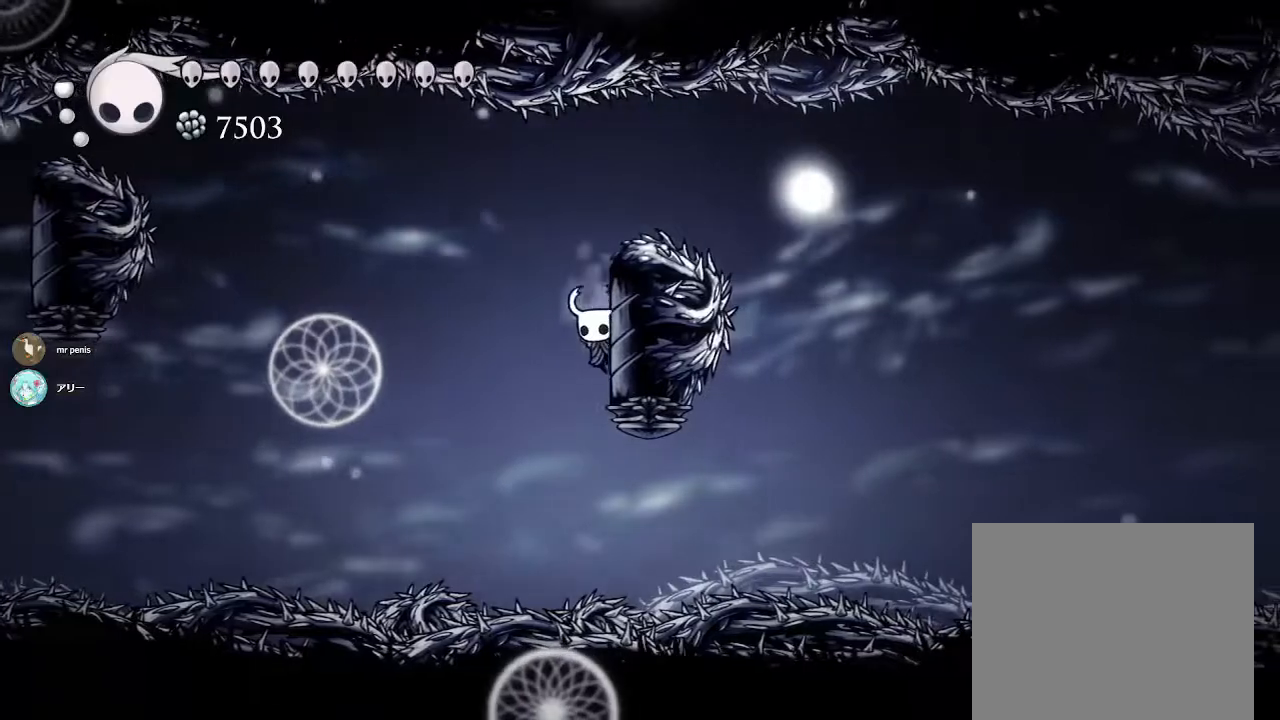
{"buttons": ["L2"], "left_stick": "right", "right_stick": "center", "events": [[83, "L2", "down"]]}